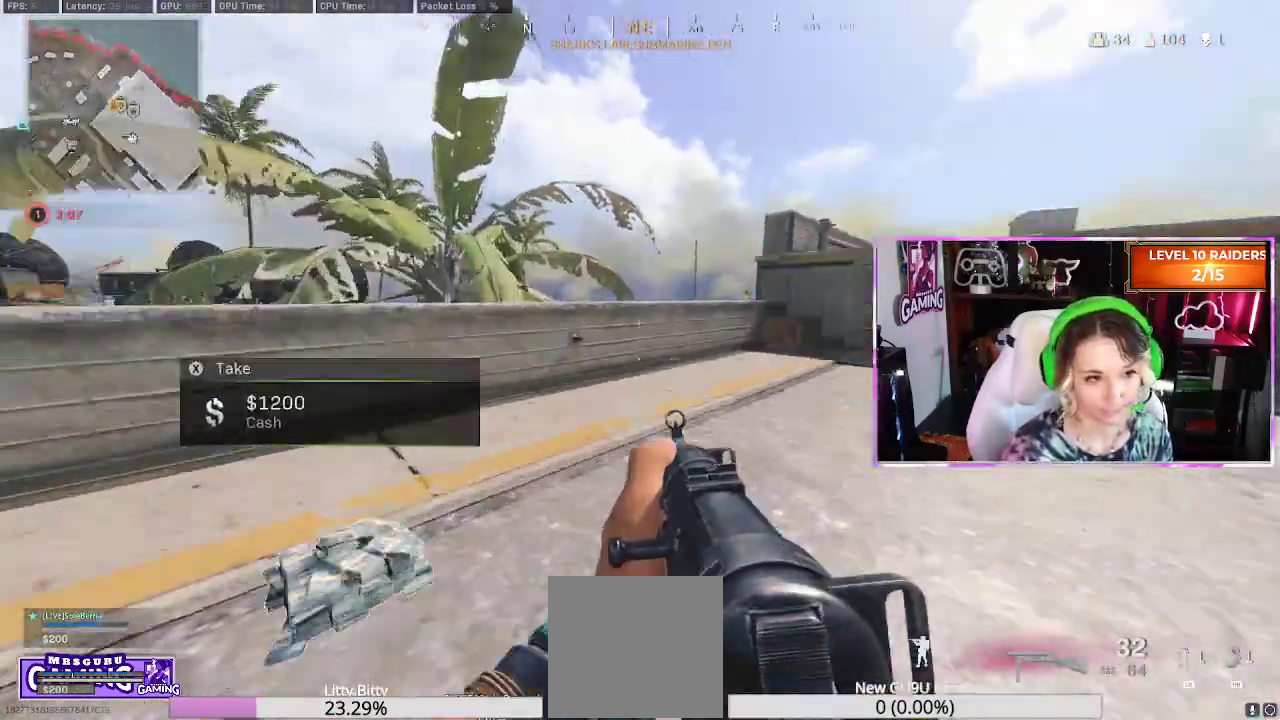
Gameplay with a controller (Xbox layout); each line is a JSON object with the inputs held at the frame after it (dt_ms = milliseconds from this image to that frame). "events" lists button and stick changes between this image and that frame as [ms after this image, input, new state], when the widget could be followed in between.
{"dt_ms": 500, "buttons": ["A"], "left_stick": "up", "right_stick": "center", "events": [[67, "L3", "up"], [67, "right_stick", "center"], [167, "L3", "down"], [183, "right_stick", "right"], [250, "L3", "up"], [483, "A", "down"], [500, "right_stick", "center"]]}
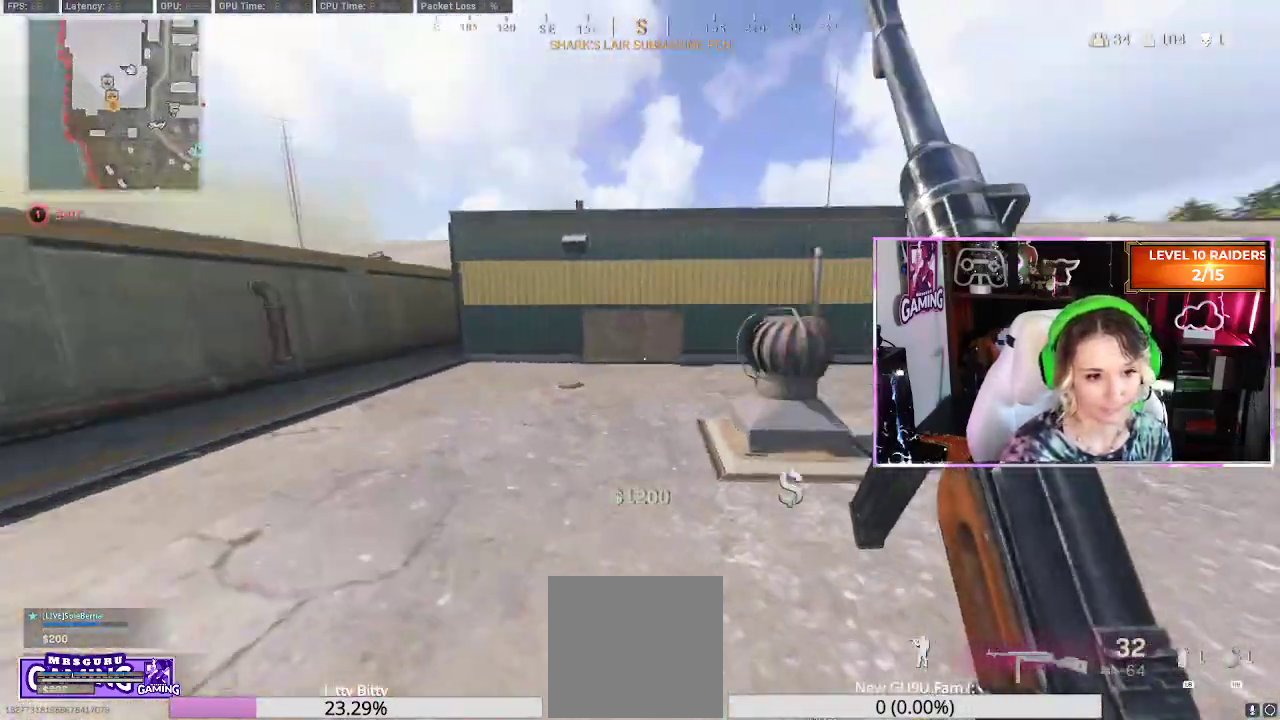
{"dt_ms": 500, "buttons": [], "left_stick": "up", "right_stick": "center", "events": [[67, "L3", "down"], [100, "A", "up"], [183, "L3", "up"]]}
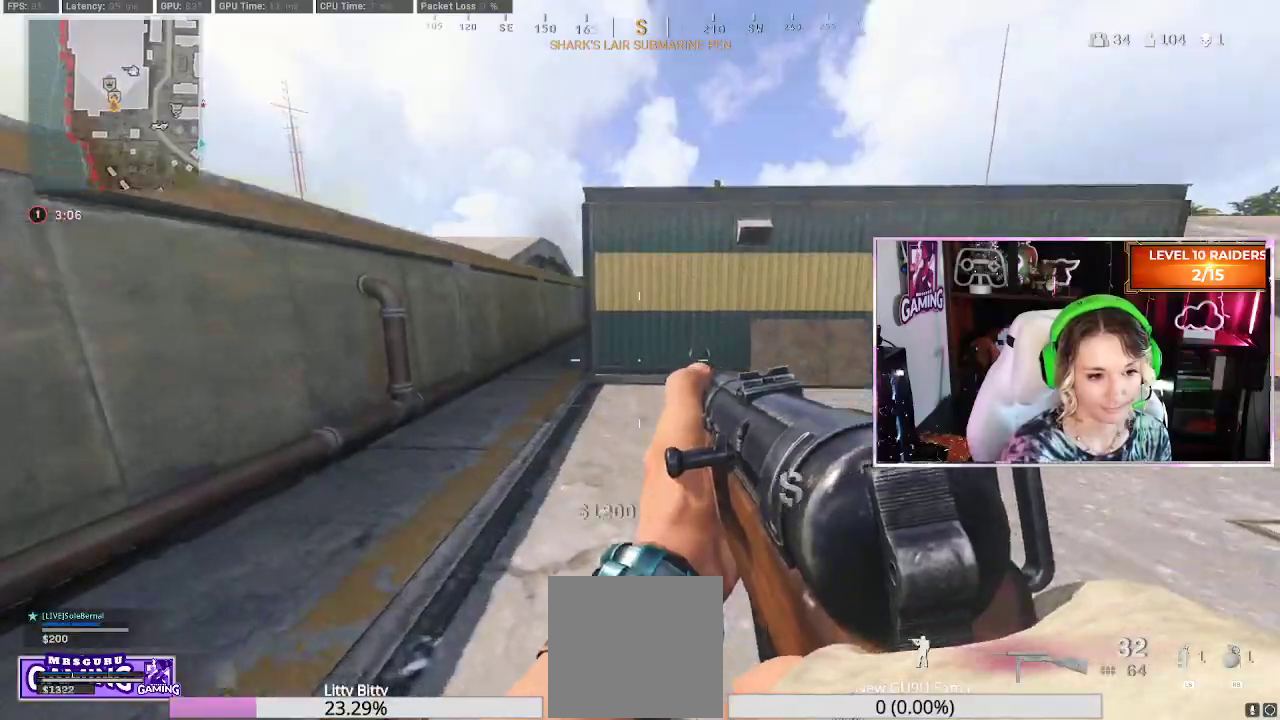
{"dt_ms": 500, "buttons": ["R3"], "left_stick": "up", "right_stick": "center"}
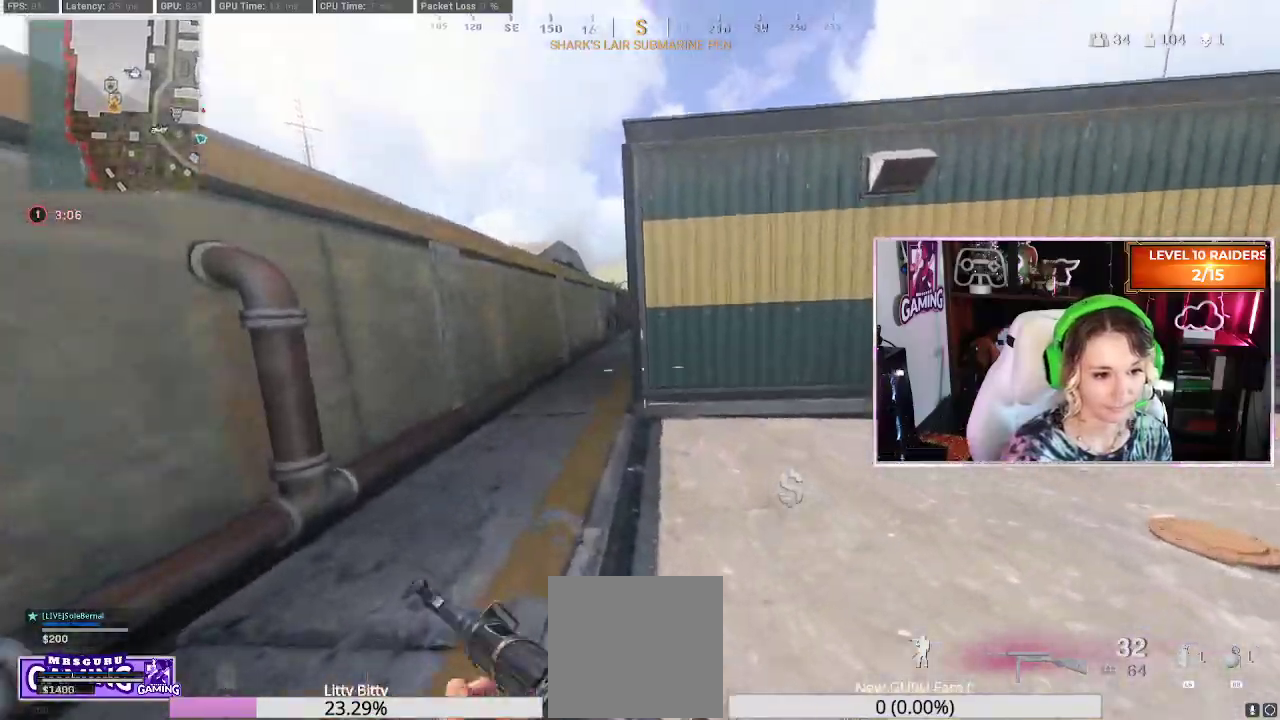
{"dt_ms": 500, "buttons": [], "left_stick": "up-left", "right_stick": "center", "events": [[33, "R3", "up"], [117, "R3", "down"], [200, "R3", "up"], [267, "R3", "down"], [350, "R3", "up"], [417, "L3", "down"], [417, "left_stick", "up-left"], [500, "L3", "up"]]}
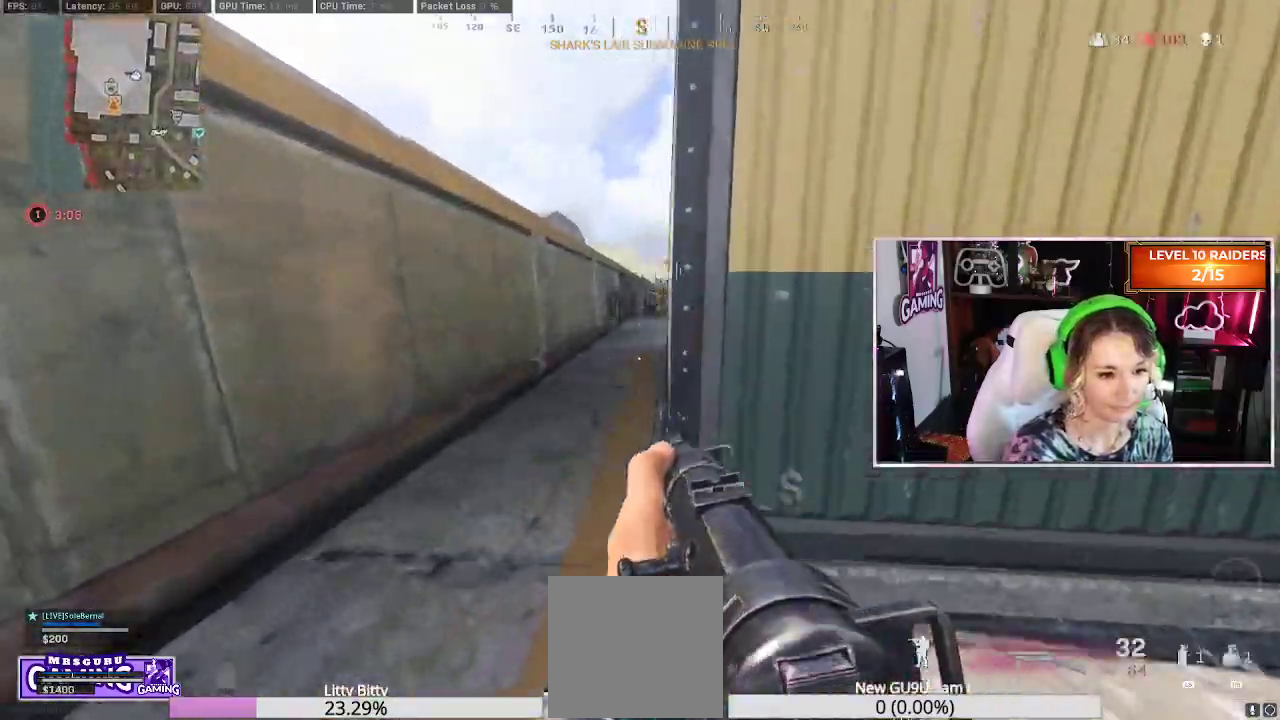
{"dt_ms": 500, "buttons": [], "left_stick": "up-left", "right_stick": "center", "events": [[133, "L3", "down"], [233, "L3", "up"], [250, "right_stick", "right"], [400, "right_stick", "center"]]}
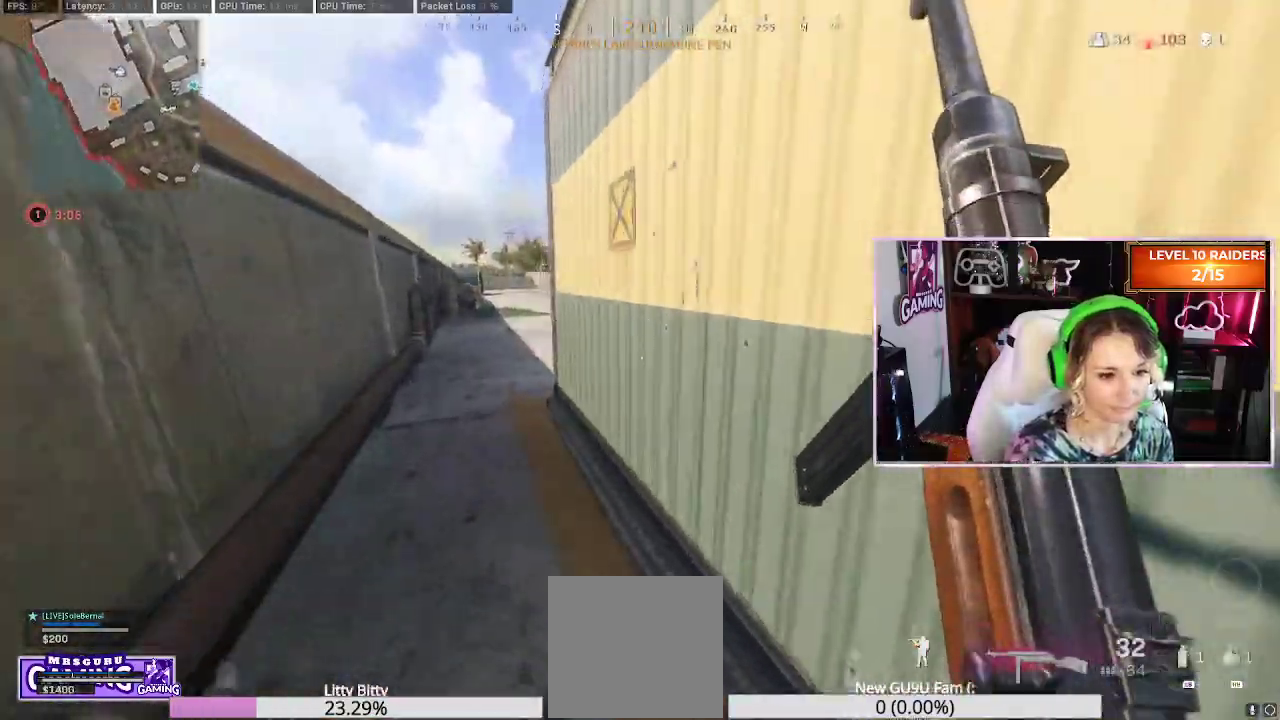
{"dt_ms": 500, "buttons": [], "left_stick": "up", "right_stick": "right", "events": [[33, "right_stick", "left"], [133, "right_stick", "center"], [283, "left_stick", "up"], [367, "right_stick", "right"]]}
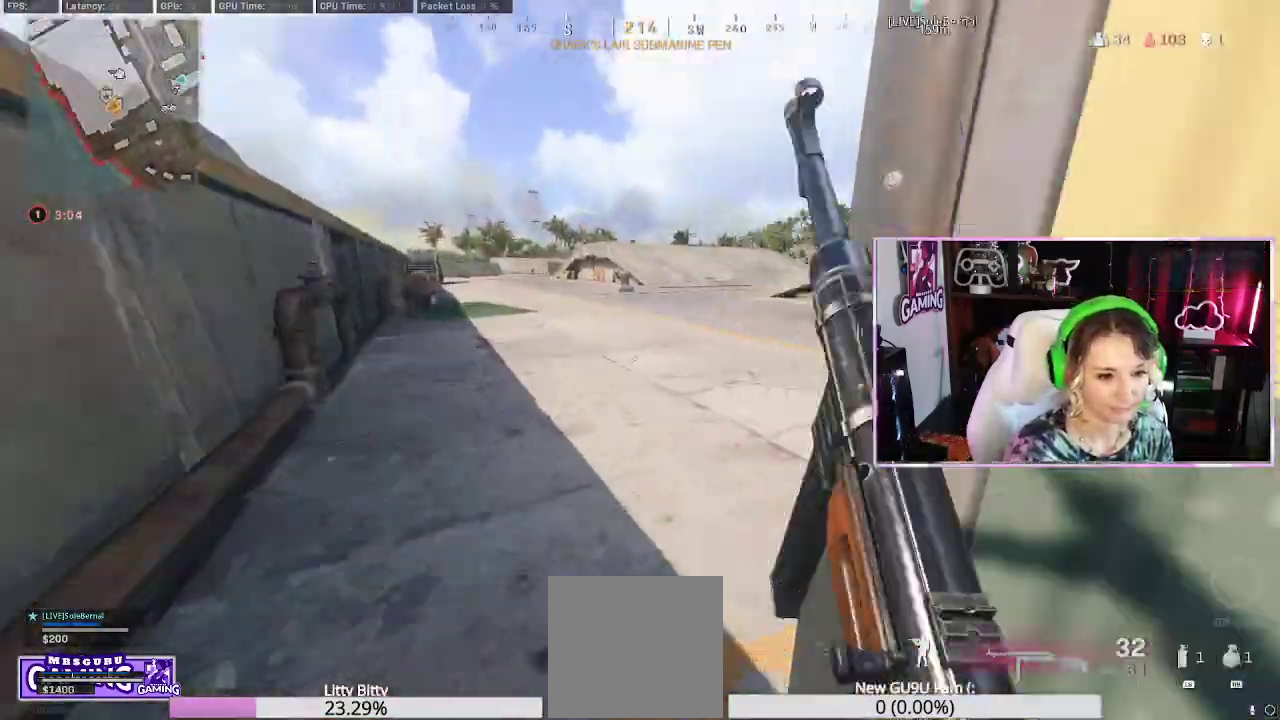
{"dt_ms": 500, "buttons": [], "left_stick": "up", "right_stick": "center", "events": [[167, "A", "down"], [200, "right_stick", "center"], [317, "A", "up"]]}
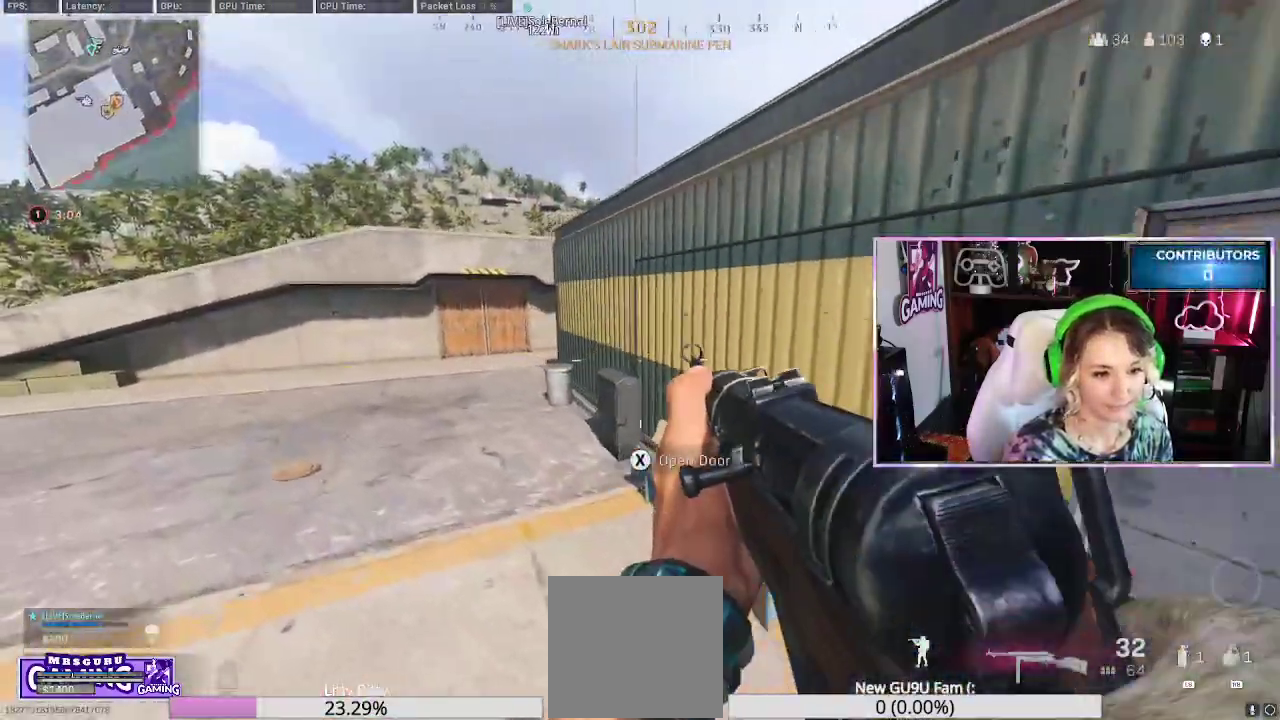
{"dt_ms": 500, "buttons": [], "left_stick": "center", "right_stick": "center"}
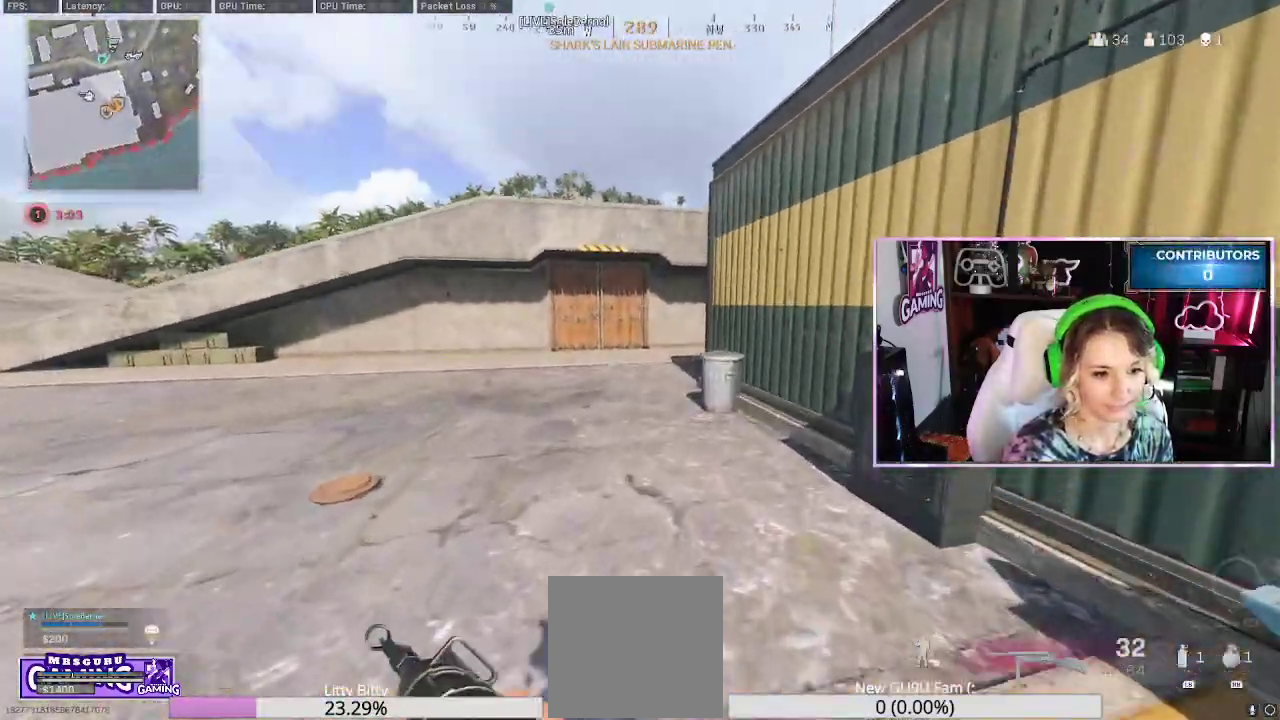
{"dt_ms": 500, "buttons": [], "left_stick": "up-right", "right_stick": "center", "events": [[67, "right_stick", "right"], [117, "left_stick", "down-right"], [400, "left_stick", "up-right"], [433, "right_stick", "center"]]}
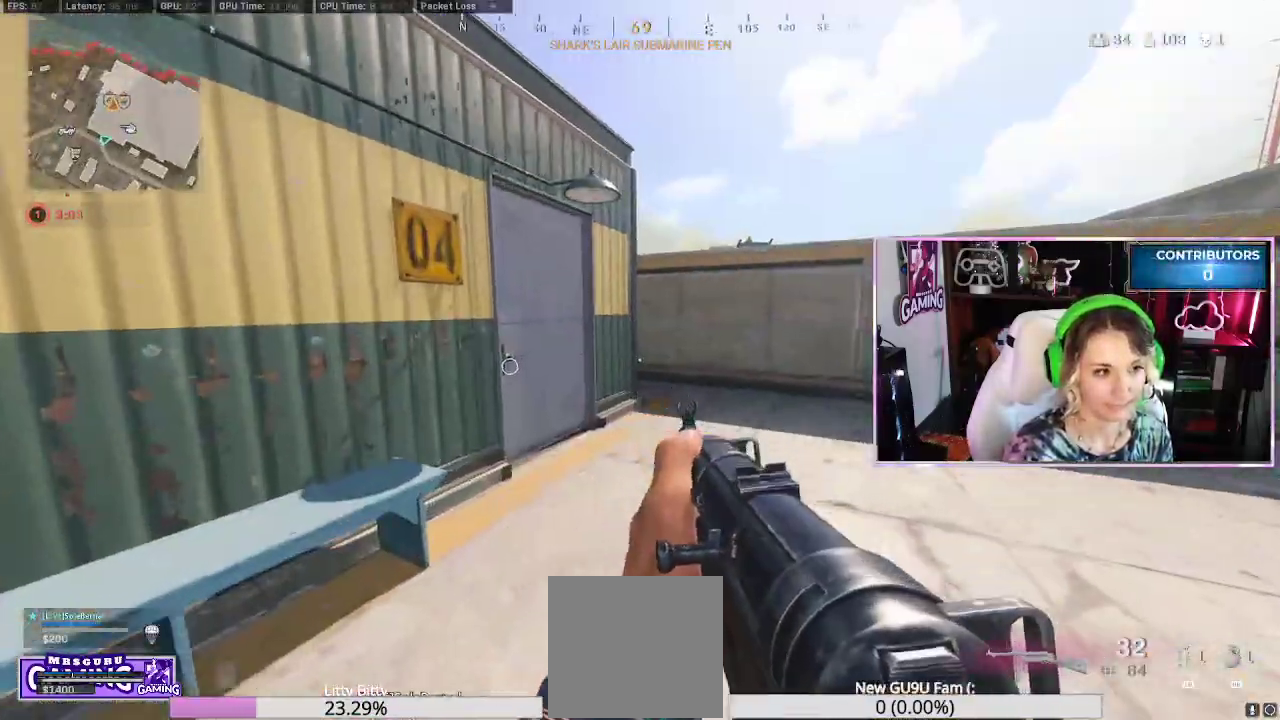
{"dt_ms": 500, "buttons": ["L3"], "left_stick": "up", "right_stick": "center", "events": [[117, "left_stick", "up"], [183, "right_stick", "left"], [300, "L3", "down"], [417, "right_stick", "center"]]}
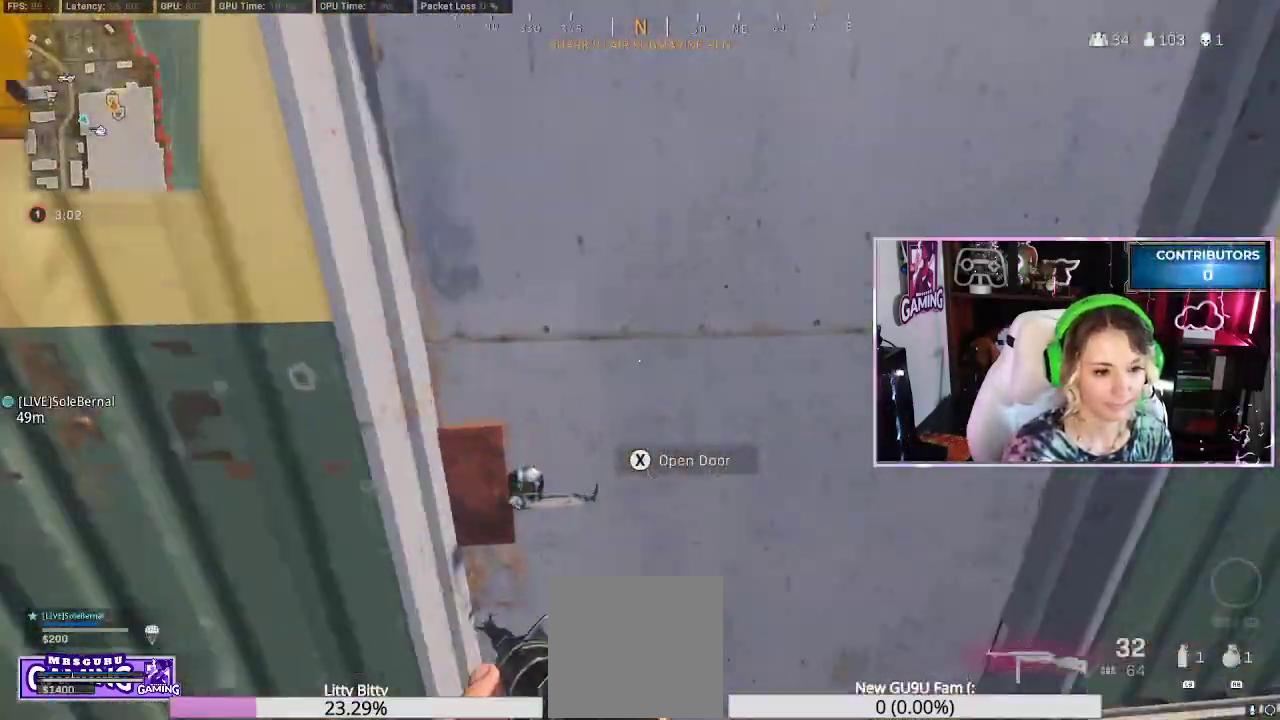
{"dt_ms": 500, "buttons": [], "left_stick": "up-right", "right_stick": "down-left", "events": [[83, "L3", "up"], [150, "left_stick", "down-right"], [267, "left_stick", "down"], [367, "right_stick", "down-left"], [400, "left_stick", "up-right"]]}
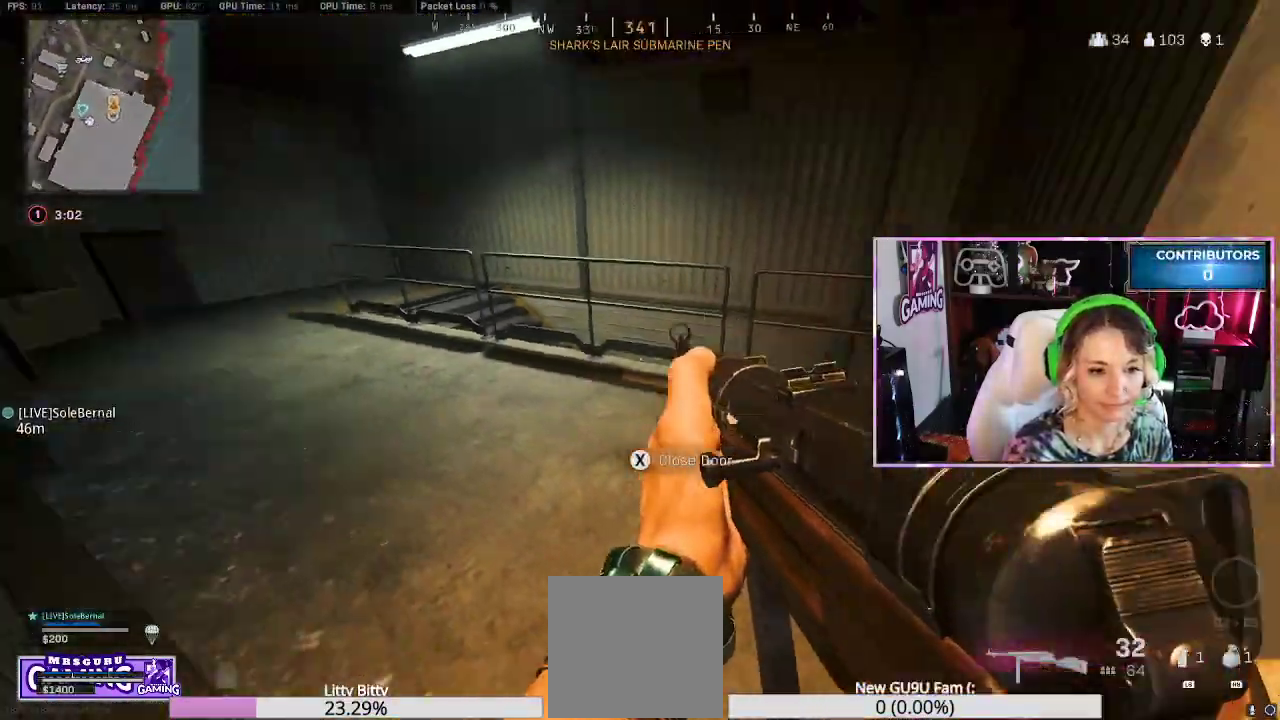
{"dt_ms": 500, "buttons": [], "left_stick": "right", "right_stick": "down-left", "events": [[83, "left_stick", "up"], [83, "right_stick", "center"], [200, "L3", "down"], [250, "A", "down"], [283, "L3", "up"], [400, "A", "up"], [417, "left_stick", "right"], [500, "right_stick", "down-left"]]}
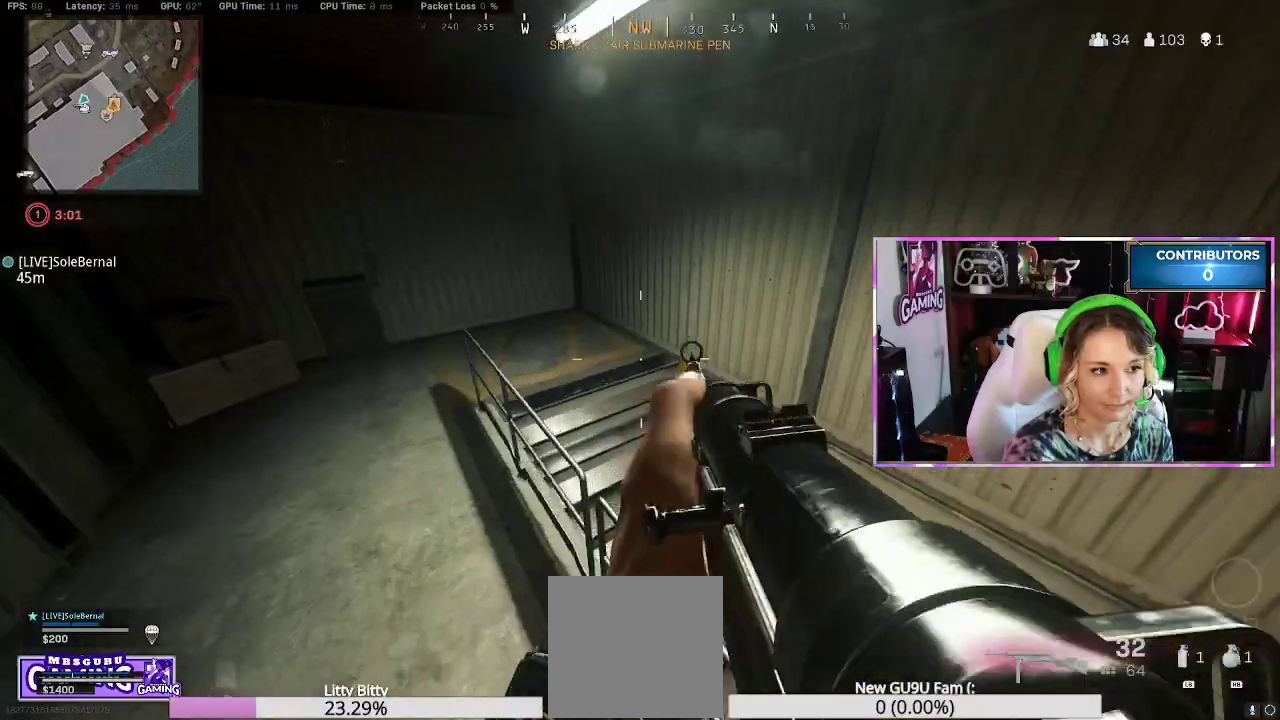
{"dt_ms": 500, "buttons": [], "left_stick": "down-right", "right_stick": "left", "events": [[50, "left_stick", "down-right"], [167, "right_stick", "center"], [400, "right_stick", "left"]]}
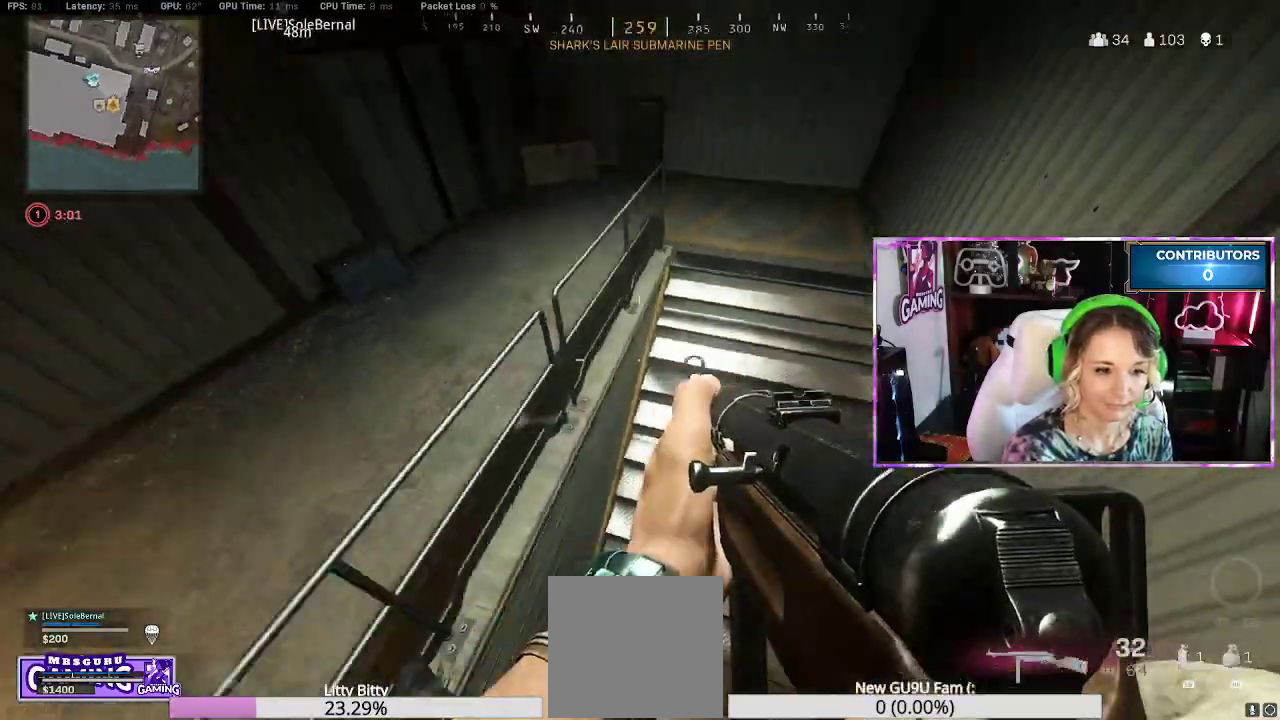
{"dt_ms": 500, "buttons": [], "left_stick": "center", "right_stick": "up-right", "events": [[133, "left_stick", "center"], [317, "right_stick", "center"], [500, "right_stick", "up-right"]]}
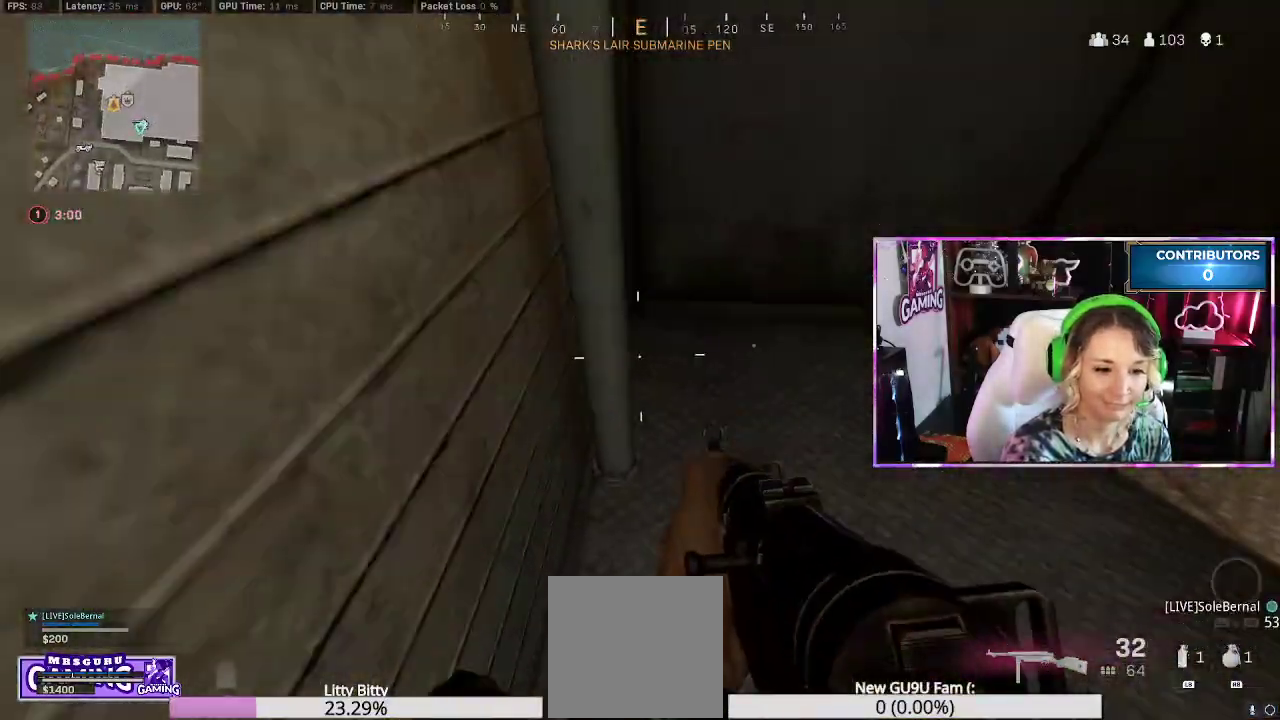
{"dt_ms": 500, "buttons": [], "left_stick": "up-left", "right_stick": "right", "events": [[50, "left_stick", "up"], [300, "right_stick", "center"], [433, "right_stick", "right"], [483, "left_stick", "up-left"]]}
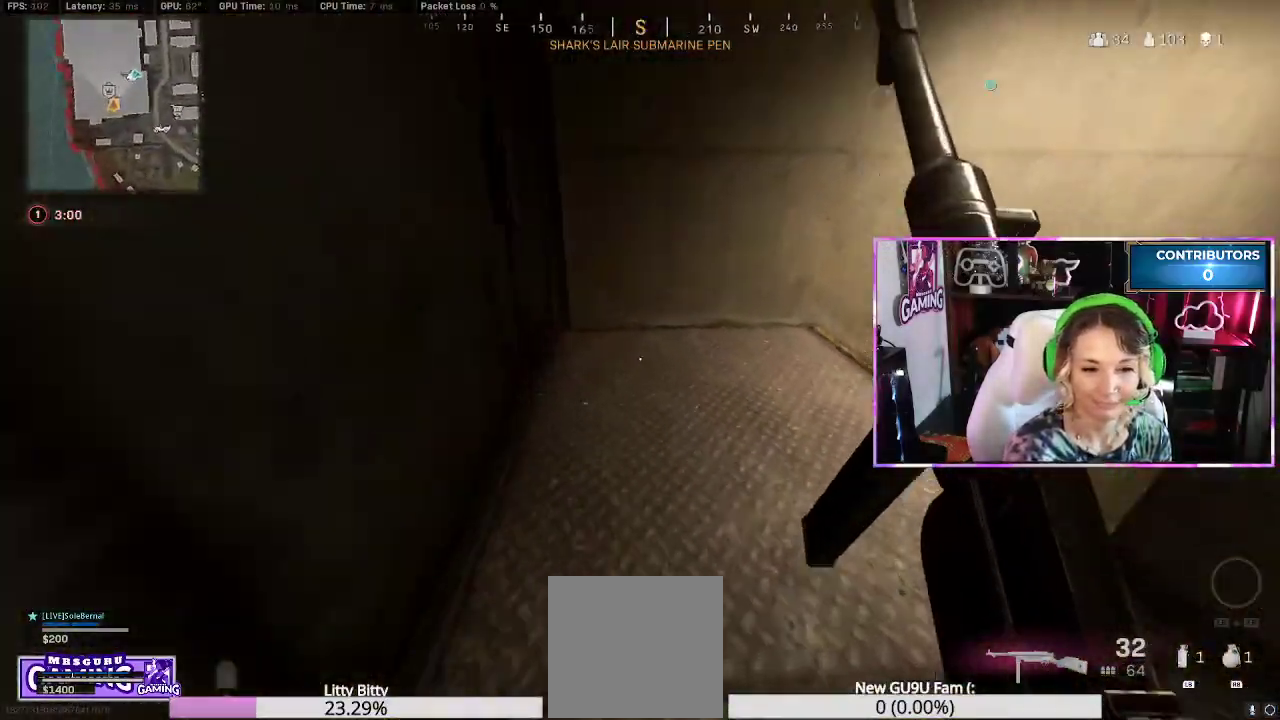
{"dt_ms": 500, "buttons": [], "left_stick": "up", "right_stick": "center", "events": [[233, "left_stick", "up"], [233, "right_stick", "center"], [367, "right_stick", "right"], [450, "right_stick", "center"]]}
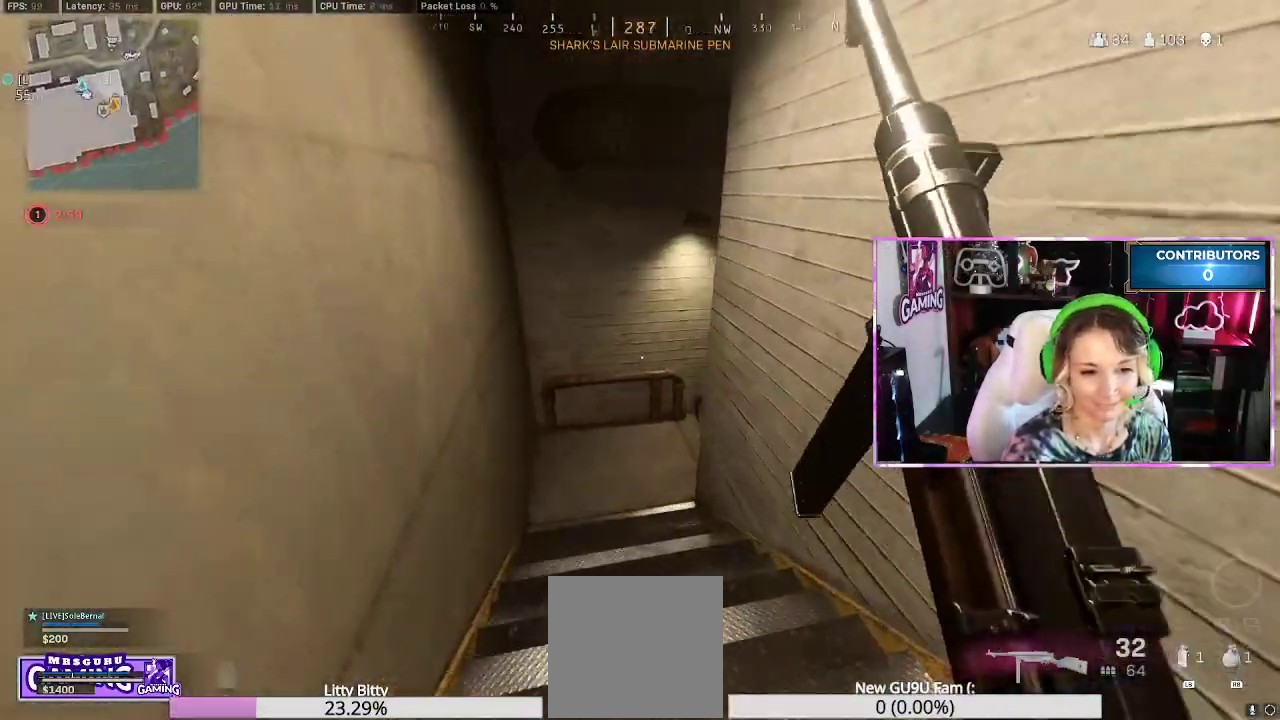
{"dt_ms": 1000, "buttons": [], "left_stick": "up", "right_stick": "right"}
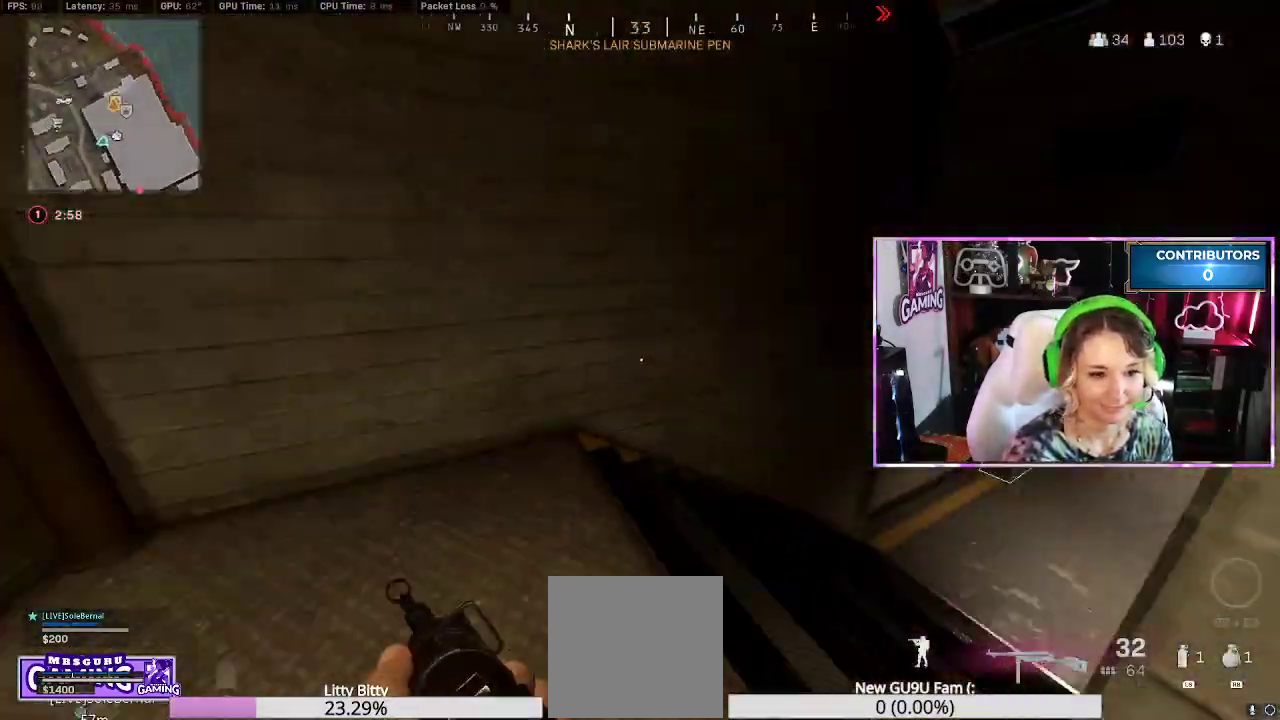
{"dt_ms": 500, "buttons": [], "left_stick": "up", "right_stick": "center", "events": [[167, "right_stick", "center"], [333, "R3", "down"], [433, "R3", "up"]]}
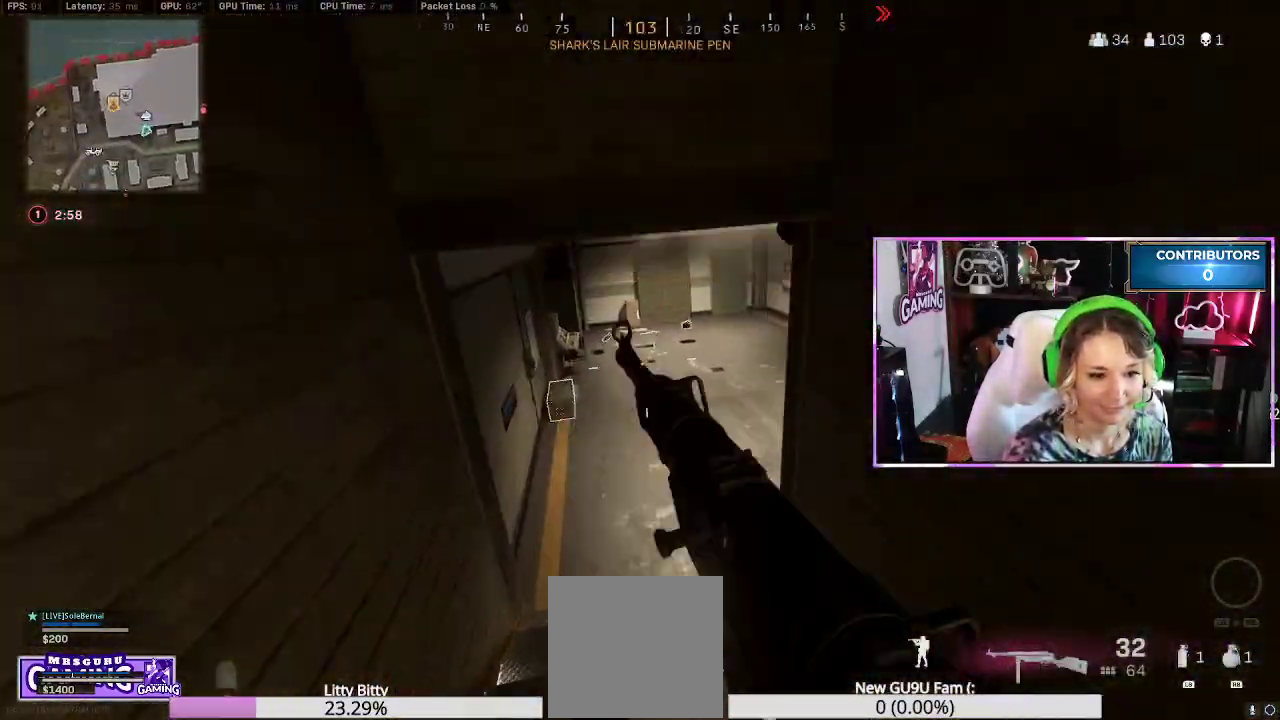
{"dt_ms": 500, "buttons": [], "left_stick": "up", "right_stick": "center", "events": [[33, "R3", "down"], [100, "R3", "up"], [167, "R3", "down"], [250, "R3", "up"], [283, "right_stick", "up-left"], [333, "L3", "down"], [367, "right_stick", "center"], [433, "L3", "up"]]}
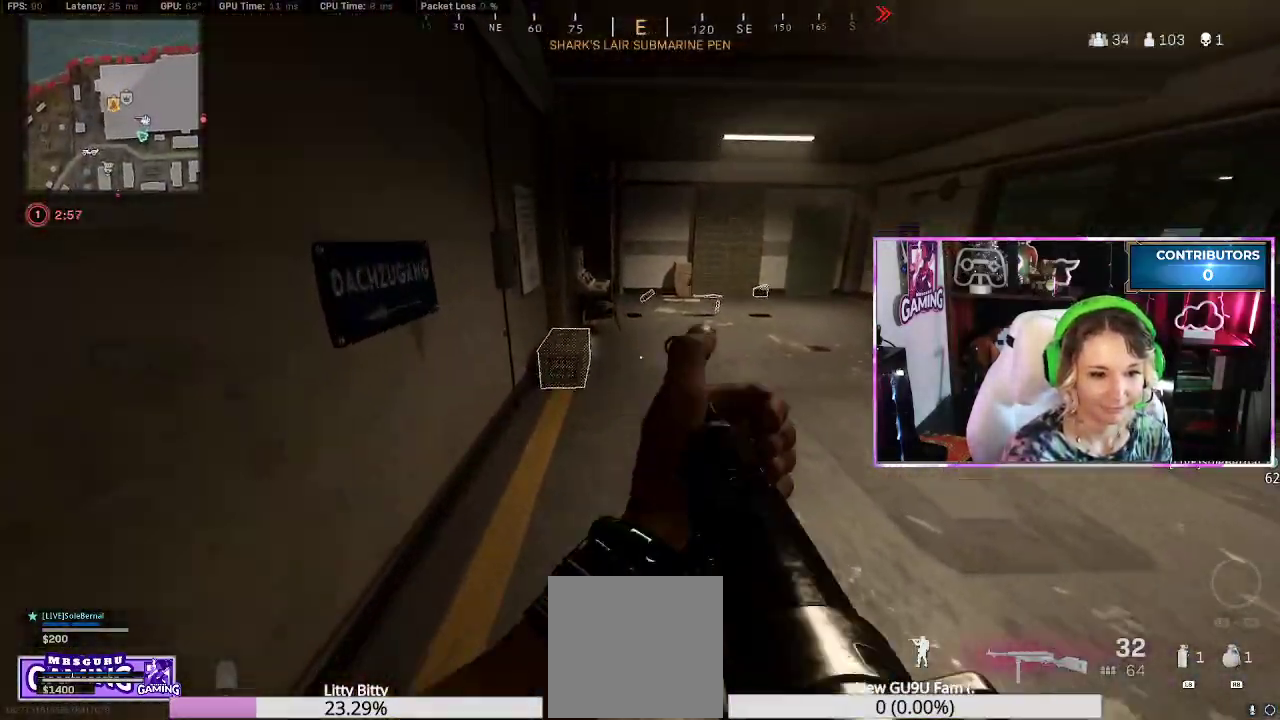
{"dt_ms": 500, "buttons": [], "left_stick": "down-right", "right_stick": "center", "events": [[17, "L3", "down"], [117, "L3", "up"], [250, "X", "down"], [300, "X", "up"], [317, "left_stick", "down-right"], [433, "Y", "down"], [500, "Y", "up"]]}
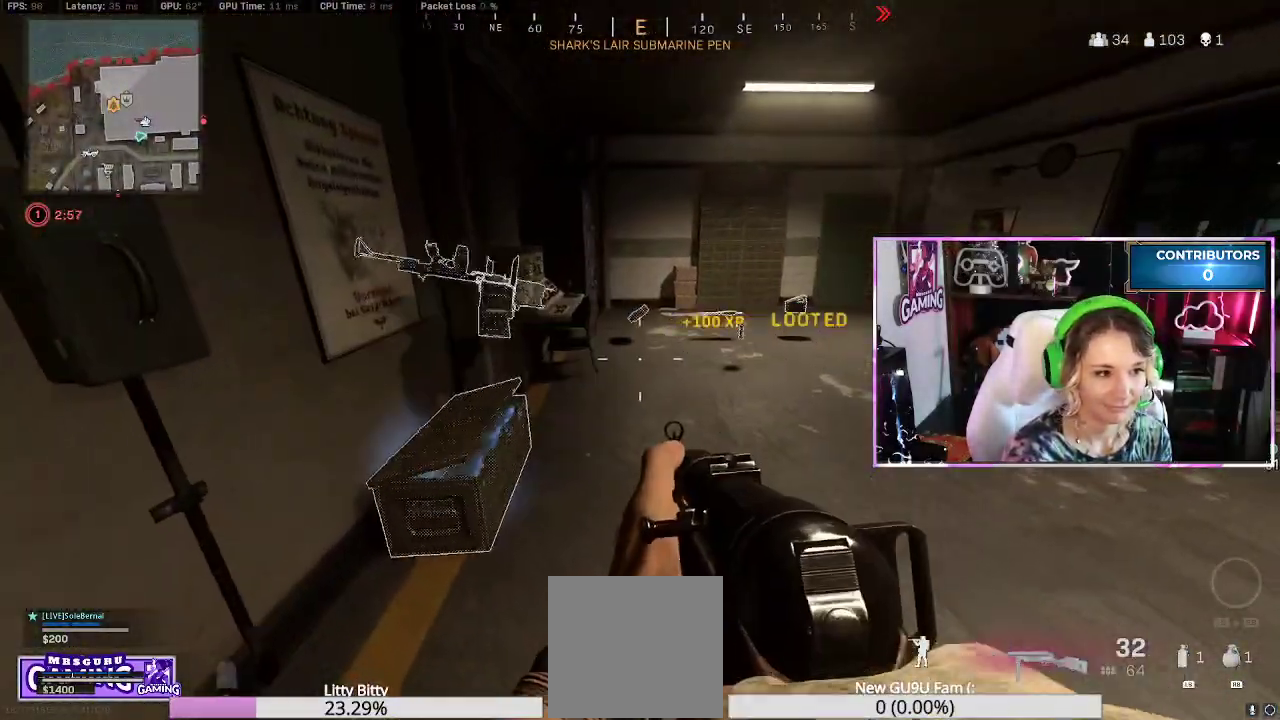
{"dt_ms": 500, "buttons": [], "left_stick": "up-left", "right_stick": "center", "events": [[217, "left_stick", "down"], [267, "right_stick", "down-right"], [350, "right_stick", "center"], [383, "left_stick", "up-left"], [417, "X", "down"], [483, "X", "up"]]}
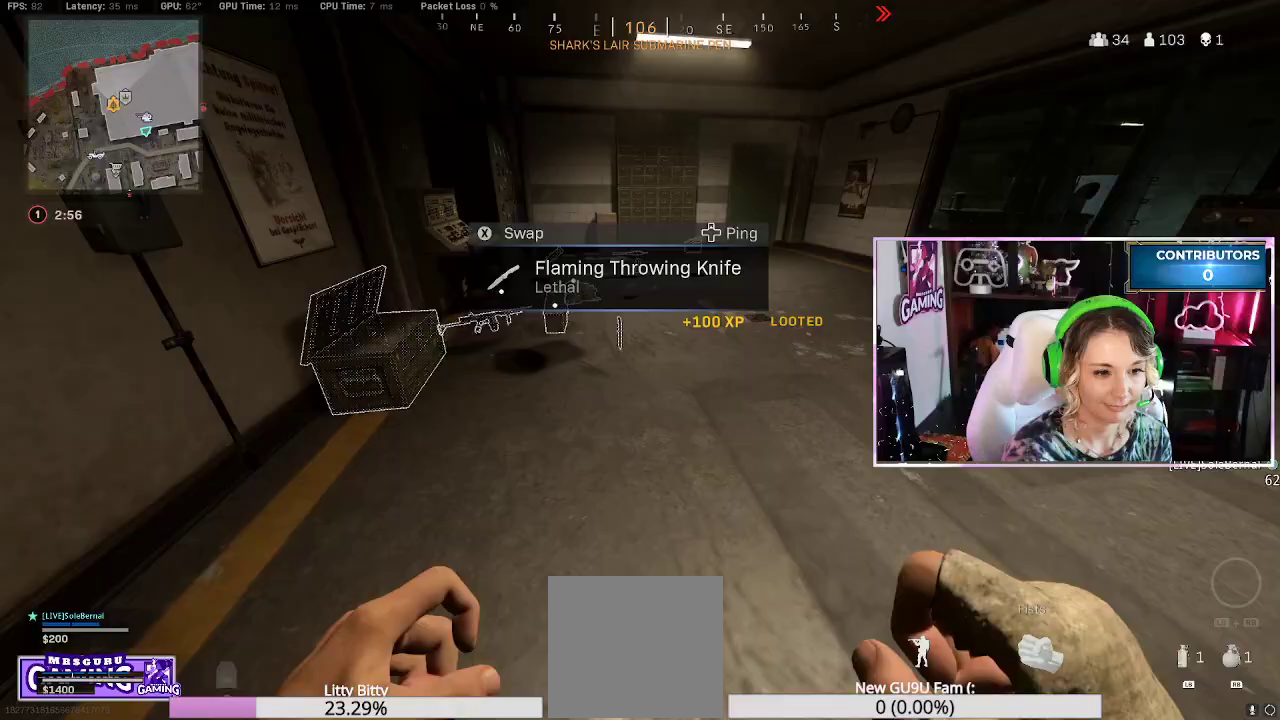
{"dt_ms": 500, "buttons": [], "left_stick": "down", "right_stick": "center", "events": [[83, "X", "down"], [100, "left_stick", "left"], [167, "X", "up"], [233, "X", "down"], [317, "X", "up"], [383, "X", "down"], [400, "left_stick", "down"], [467, "X", "up"]]}
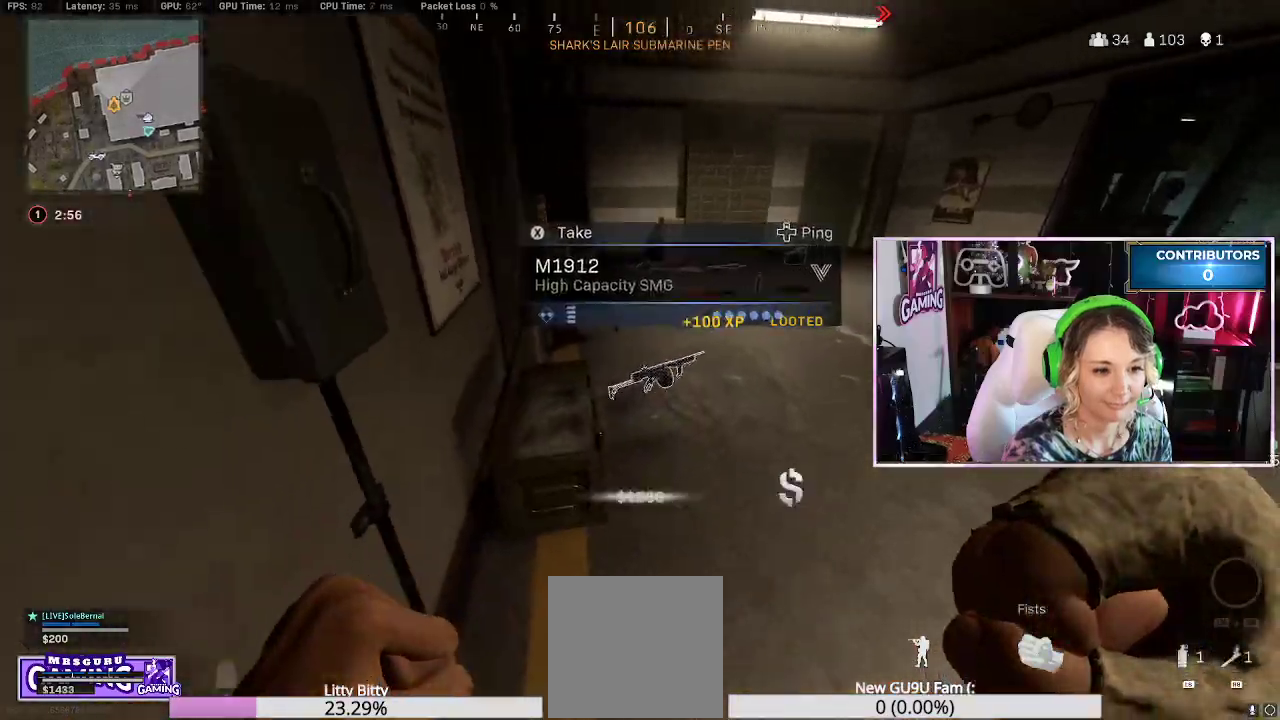
{"dt_ms": 500, "buttons": ["L3"], "left_stick": "up", "right_stick": "center", "events": [[33, "left_stick", "right"], [100, "left_stick", "up-right"], [317, "left_stick", "center"], [417, "left_stick", "up"], [433, "L3", "down"]]}
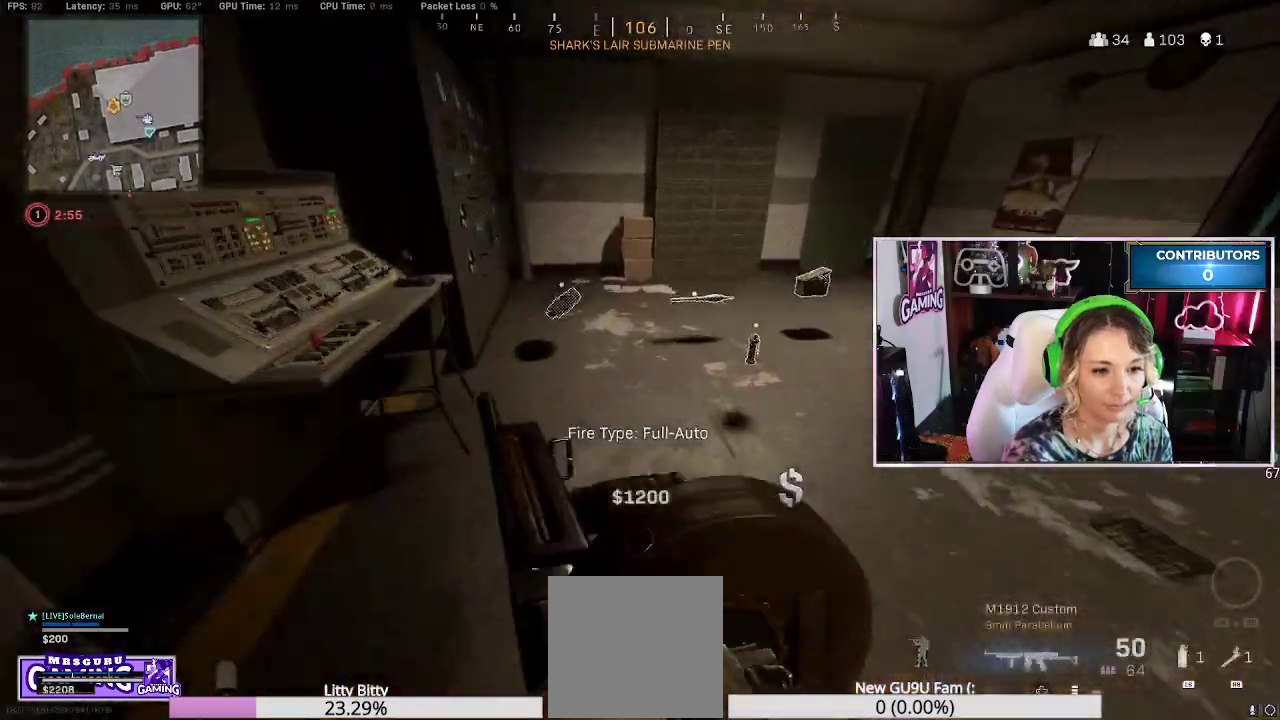
{"dt_ms": 500, "buttons": ["L3"], "left_stick": "up-left", "right_stick": "right", "events": [[17, "L3", "up"], [67, "R3", "down"], [150, "R3", "up"], [217, "R3", "down"], [283, "right_stick", "right"], [333, "R3", "up"], [333, "left_stick", "up-left"], [483, "L3", "down"]]}
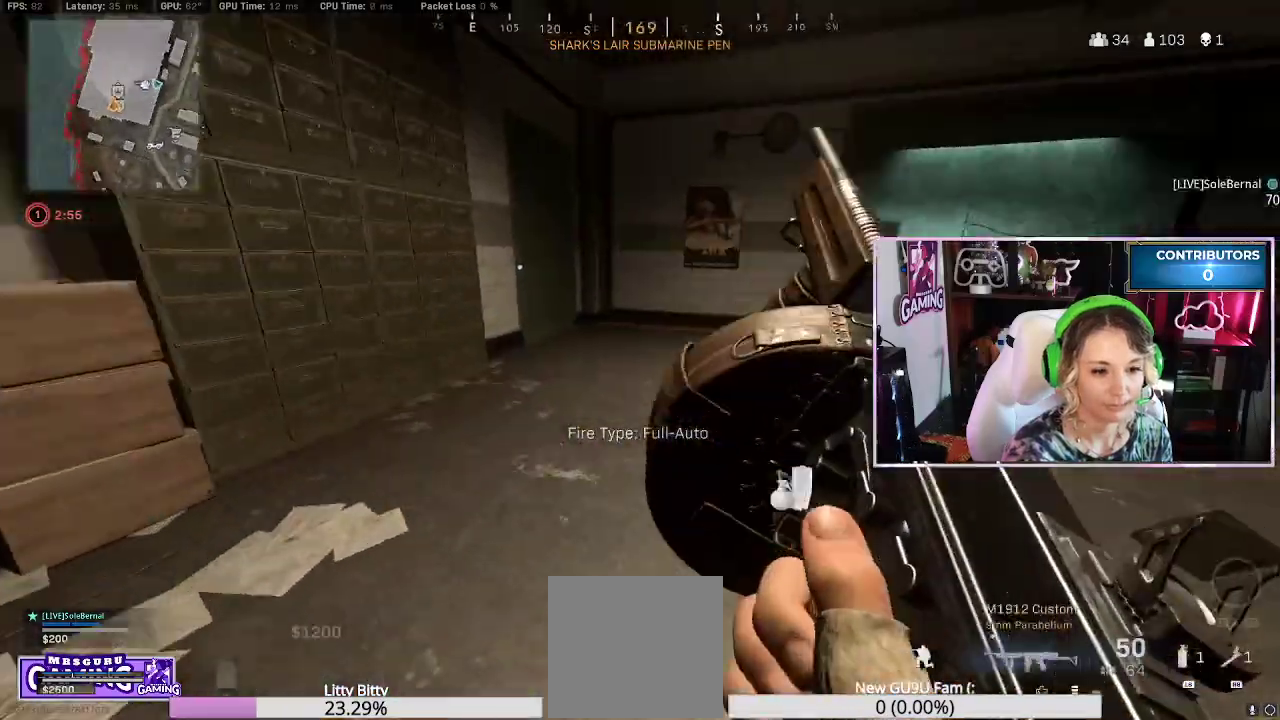
{"dt_ms": 500, "buttons": [], "left_stick": "right", "right_stick": "down-left", "events": [[83, "L3", "up"], [117, "right_stick", "center"], [150, "L3", "down"], [250, "L3", "up"], [283, "right_stick", "down-right"], [300, "left_stick", "up-right"], [383, "left_stick", "down-right"], [450, "right_stick", "down-left"], [467, "left_stick", "right"]]}
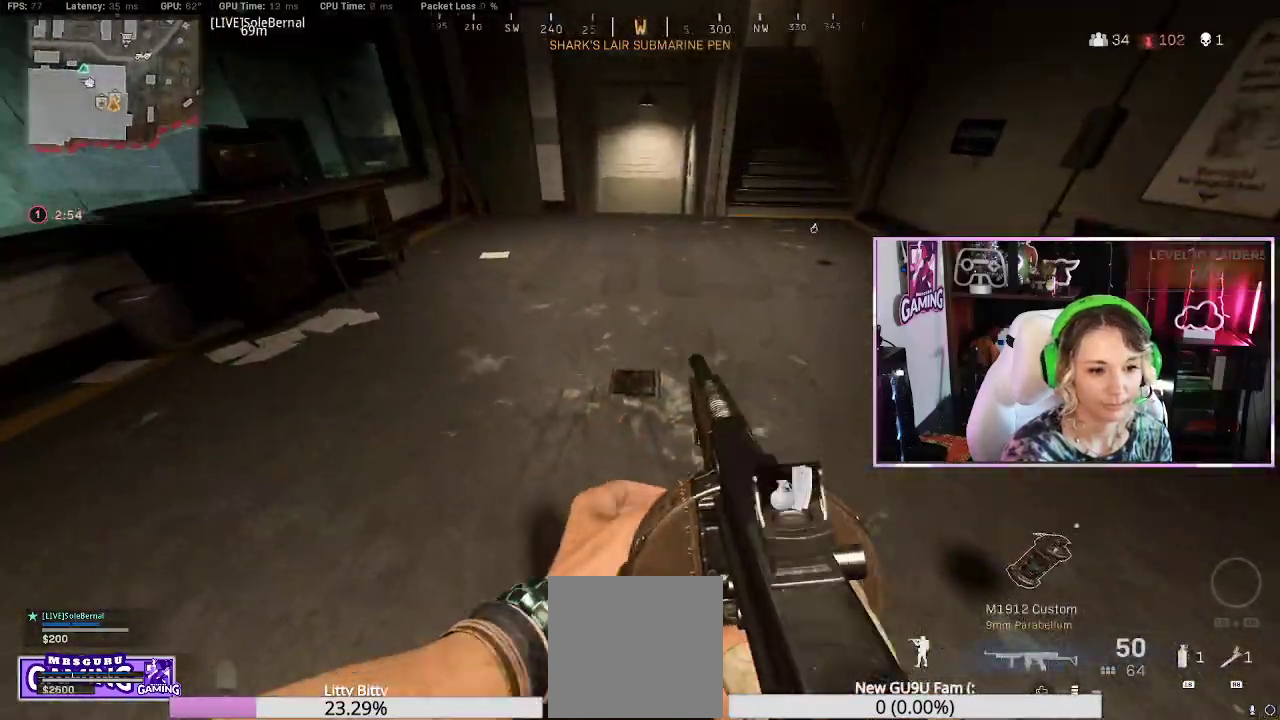
{"dt_ms": 500, "buttons": [], "left_stick": "down-left", "right_stick": "center", "events": [[67, "right_stick", "down-right"], [133, "left_stick", "down-right"], [217, "right_stick", "center"], [300, "X", "down"], [367, "X", "up"], [400, "left_stick", "down-left"]]}
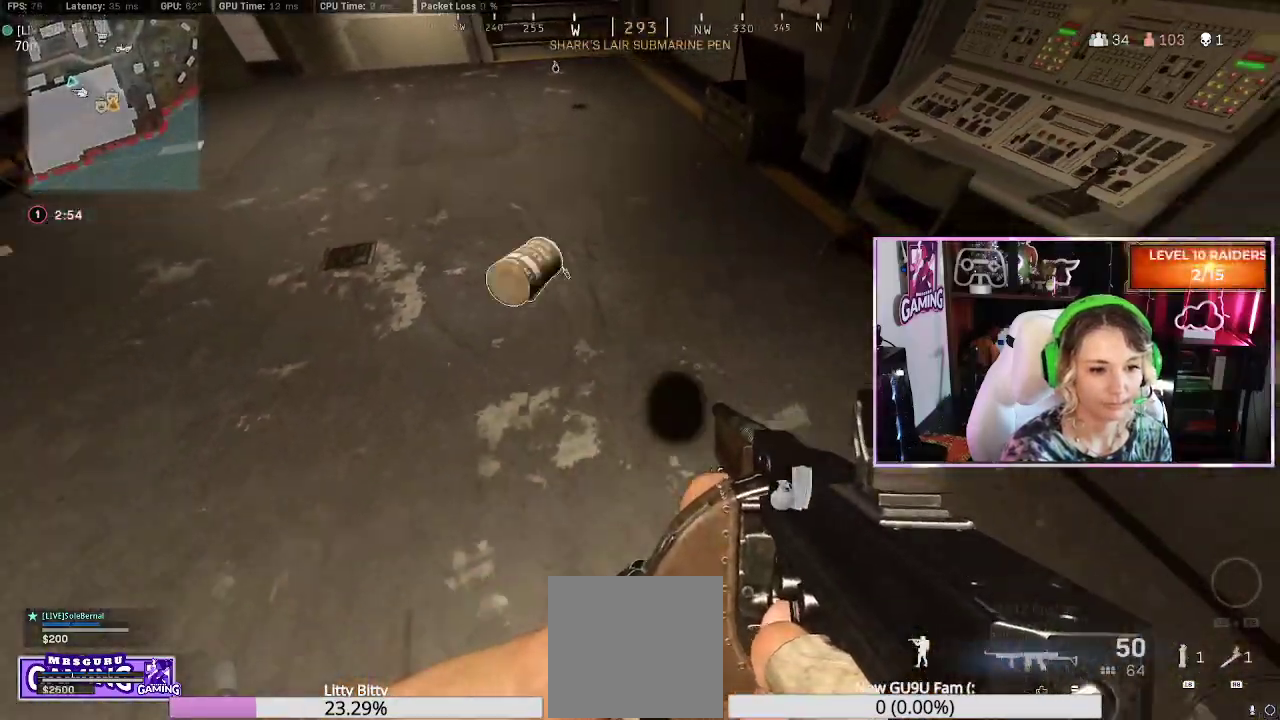
{"dt_ms": 500, "buttons": [], "left_stick": "down", "right_stick": "up-left", "events": [[67, "right_stick", "up-left"], [317, "right_stick", "down-right"], [333, "left_stick", "down"], [500, "right_stick", "up-left"]]}
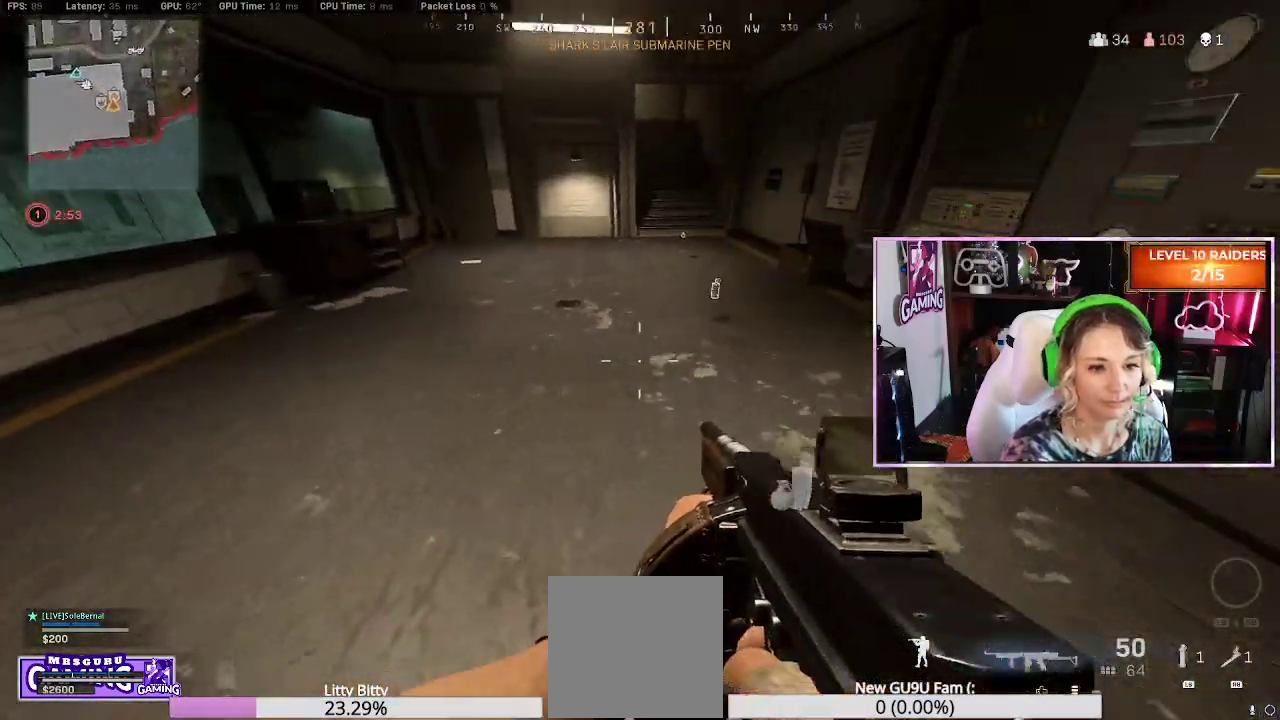
{"dt_ms": 500, "buttons": ["X"], "left_stick": "down-right", "right_stick": "center", "events": [[117, "left_stick", "up"], [217, "left_stick", "right"], [233, "right_stick", "right"], [283, "left_stick", "down-right"], [400, "right_stick", "center"], [450, "X", "down"]]}
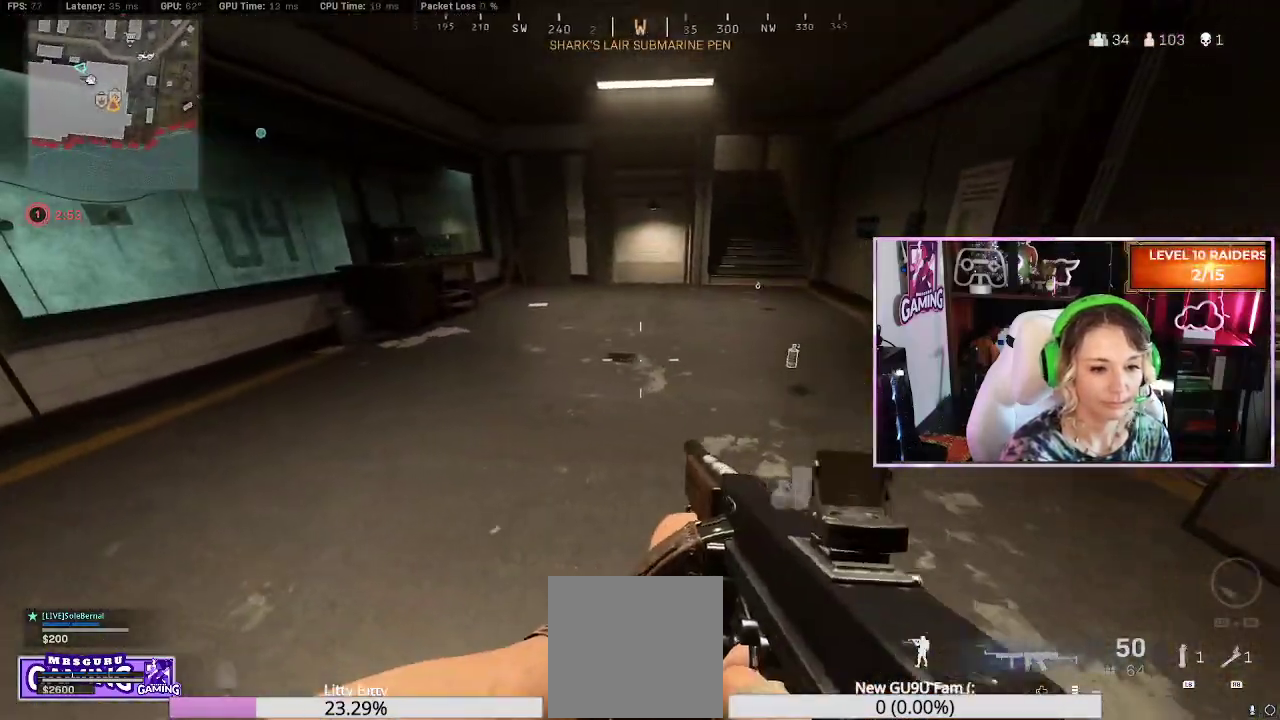
{"dt_ms": 500, "buttons": [], "left_stick": "down", "right_stick": "left"}
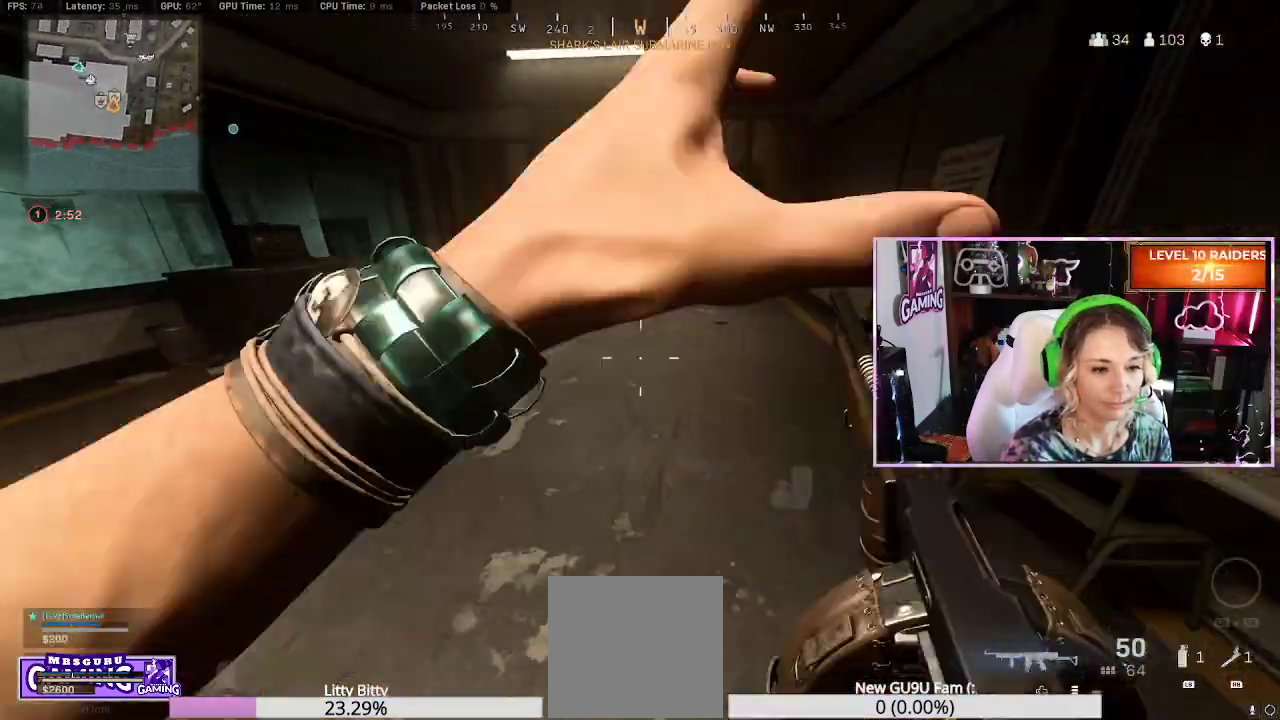
{"dt_ms": 500, "buttons": ["L3"], "left_stick": "up", "right_stick": "left", "events": [[100, "left_stick", "right"], [183, "L3", "down"], [183, "left_stick", "up"], [217, "right_stick", "center"], [300, "L3", "up"], [417, "L3", "down"], [500, "right_stick", "left"]]}